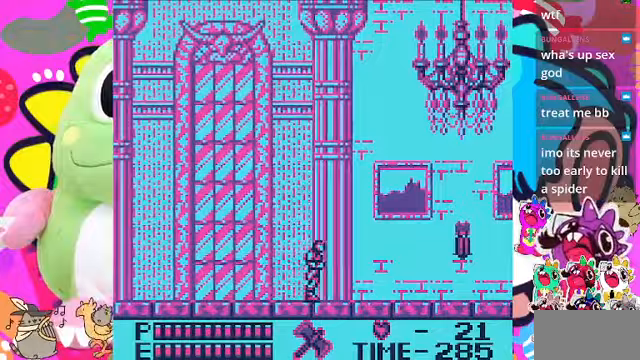
Gameplay with a controller (PlayStation layout); each line is a JSON object with the inputs held at the frame after it. "events" lists button and stick changes between this image and that frame as [ms after this image, input, new state], when the widget could be followed in between. Not read: L3.
{"buttons": ["DPAD_RIGHT"], "left_stick": "center", "right_stick": "center", "events": []}
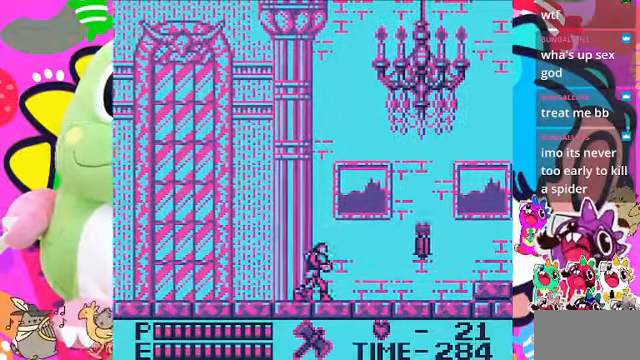
{"buttons": ["DPAD_RIGHT"], "left_stick": "center", "right_stick": "center", "events": []}
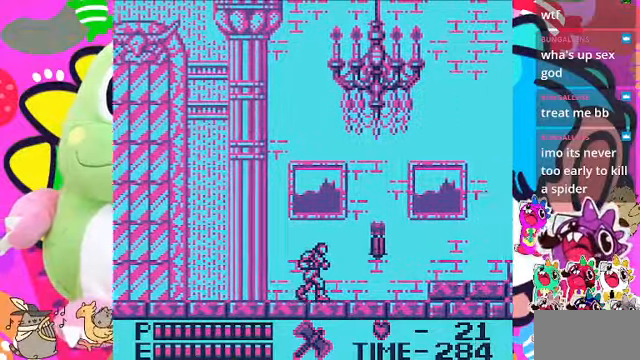
{"buttons": ["DPAD_RIGHT"], "left_stick": "center", "right_stick": "center", "events": []}
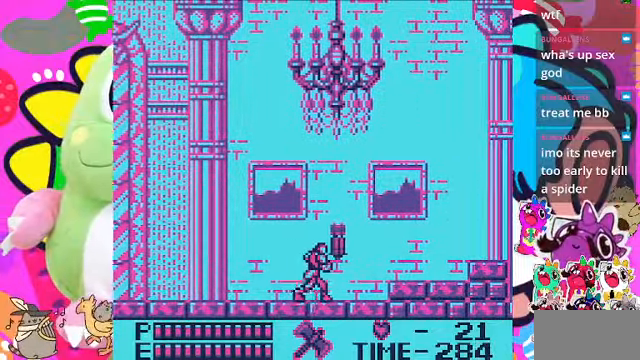
{"buttons": ["CROSS", "DPAD_RIGHT"], "left_stick": "center", "right_stick": "center", "events": [[400, "CROSS", "down"]]}
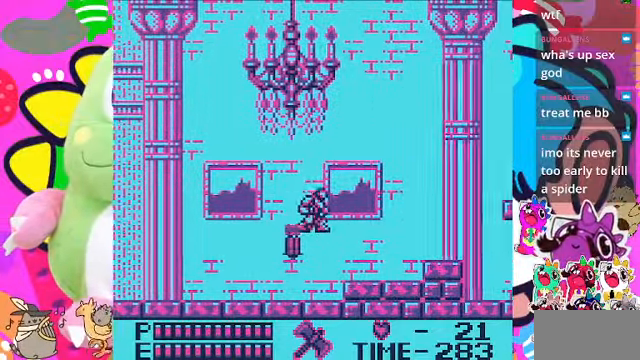
{"buttons": ["DPAD_RIGHT"], "left_stick": "center", "right_stick": "center", "events": [[133, "CROSS", "up"]]}
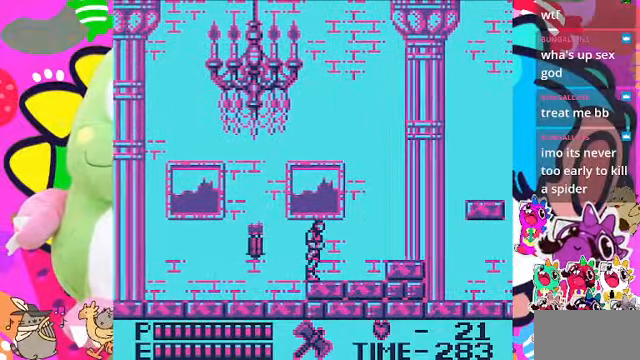
{"buttons": ["CROSS", "DPAD_RIGHT"], "left_stick": "center", "right_stick": "center", "events": [[400, "CROSS", "down"]]}
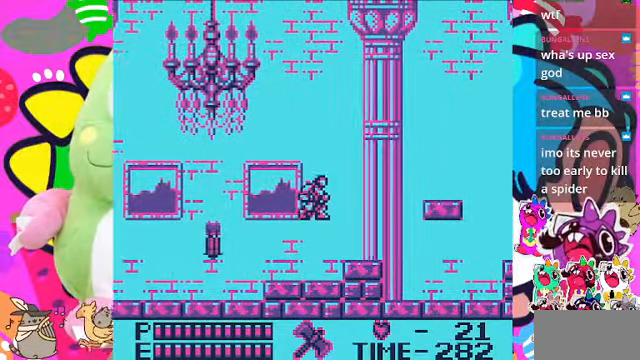
{"buttons": ["DPAD_RIGHT"], "left_stick": "center", "right_stick": "center", "events": [[100, "CROSS", "up"]]}
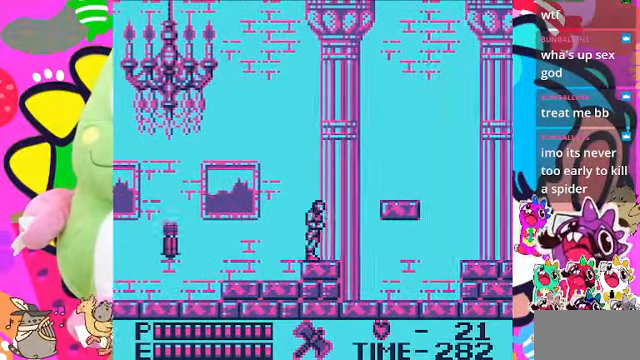
{"buttons": ["CROSS", "DPAD_RIGHT"], "left_stick": "center", "right_stick": "center", "events": [[333, "CROSS", "down"]]}
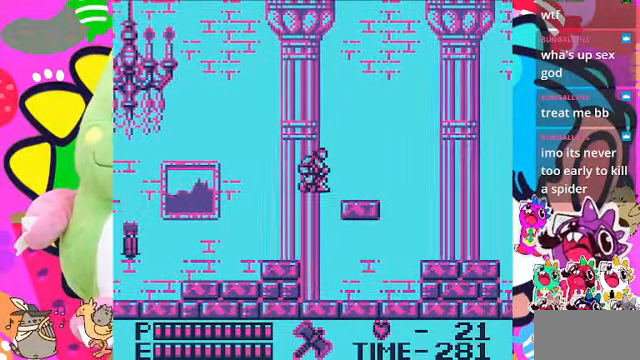
{"buttons": ["DPAD_RIGHT"], "left_stick": "center", "right_stick": "center", "events": [[300, "CROSS", "up"]]}
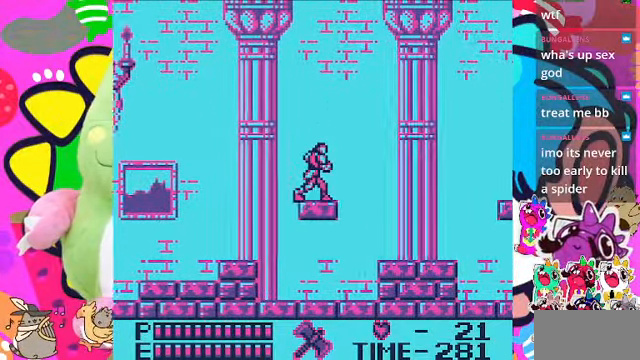
{"buttons": ["CROSS", "DPAD_RIGHT"], "left_stick": "center", "right_stick": "center", "events": [[233, "CROSS", "down"]]}
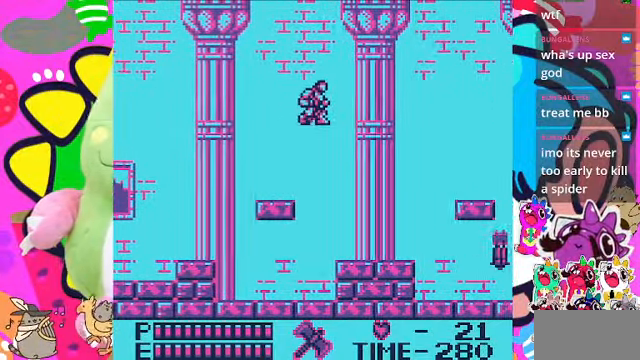
{"buttons": ["DPAD_RIGHT"], "left_stick": "center", "right_stick": "center", "events": [[133, "CROSS", "up"]]}
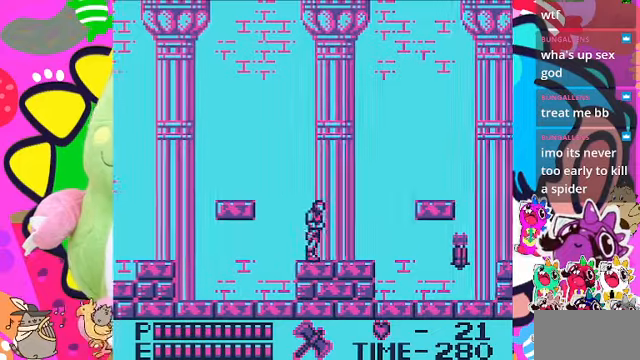
{"buttons": ["DPAD_RIGHT"], "left_stick": "center", "right_stick": "center", "events": []}
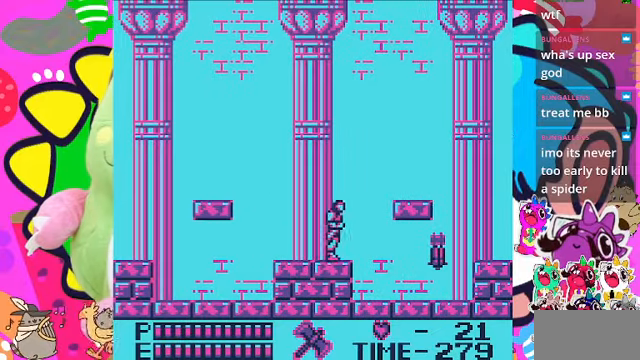
{"buttons": ["SQUARE", "DPAD_RIGHT"], "left_stick": "center", "right_stick": "center", "events": [[400, "SQUARE", "down"]]}
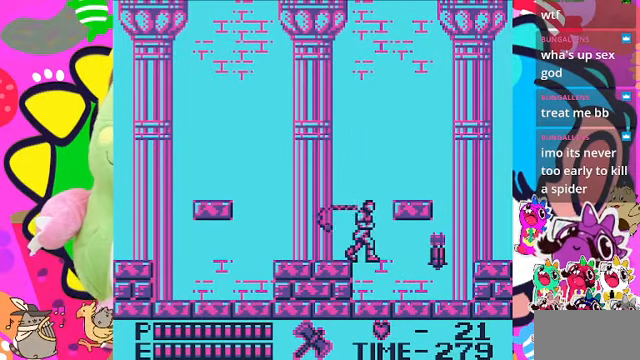
{"buttons": ["SQUARE", "DPAD_RIGHT"], "left_stick": "center", "right_stick": "center", "events": [[100, "SQUARE", "up"], [466, "SQUARE", "down"]]}
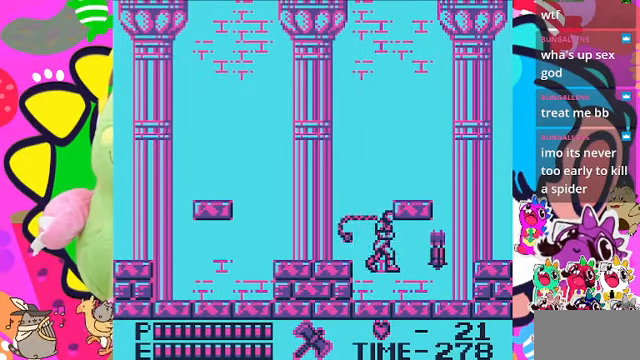
{"buttons": ["DPAD_RIGHT"], "left_stick": "center", "right_stick": "center", "events": [[100, "SQUARE", "up"]]}
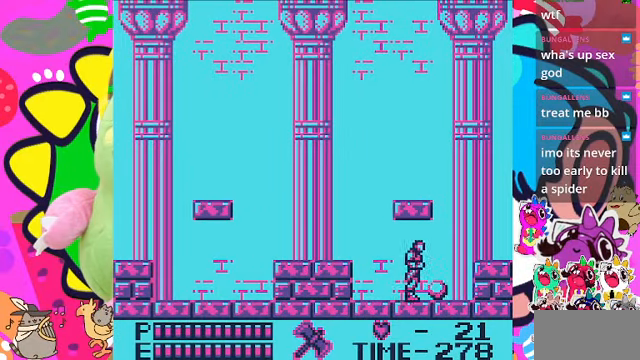
{"buttons": [], "left_stick": "center", "right_stick": "center", "events": [[266, "DPAD_RIGHT", "up"], [333, "DPAD_LEFT", "down"], [500, "DPAD_LEFT", "up"]]}
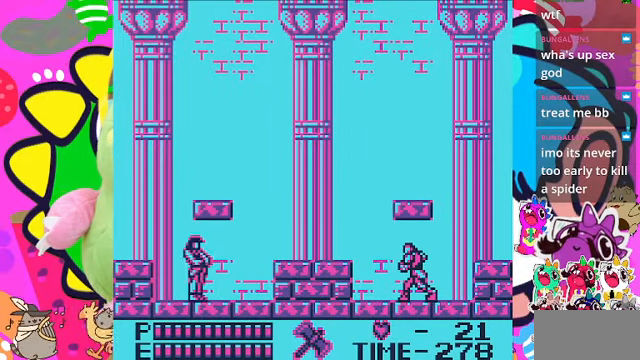
{"buttons": ["DPAD_LEFT"], "left_stick": "center", "right_stick": "center", "events": [[366, "DPAD_LEFT", "down"]]}
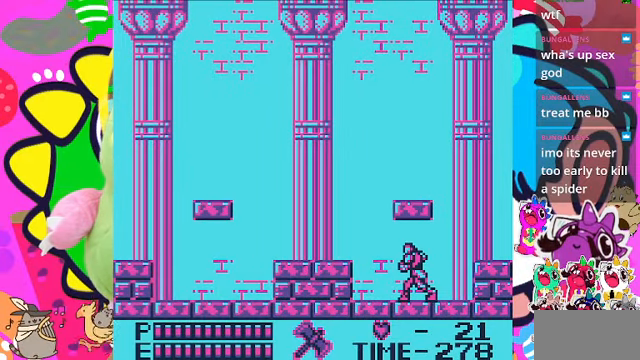
{"buttons": [], "left_stick": "center", "right_stick": "center", "events": [[366, "DPAD_LEFT", "up"]]}
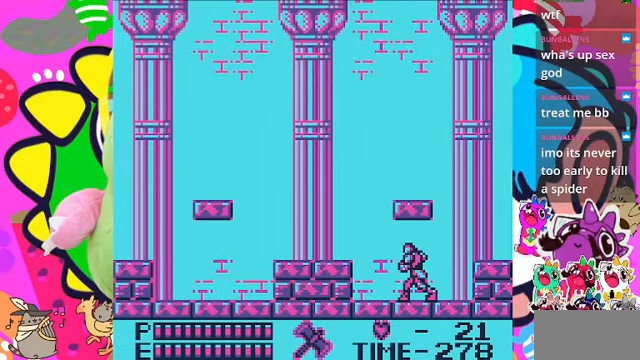
{"buttons": ["DPAD_LEFT"], "left_stick": "center", "right_stick": "center", "events": [[100, "DPAD_LEFT", "down"]]}
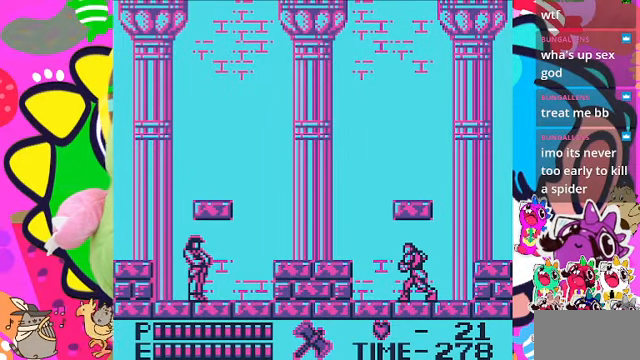
{"buttons": ["DPAD_LEFT"], "left_stick": "center", "right_stick": "center", "events": []}
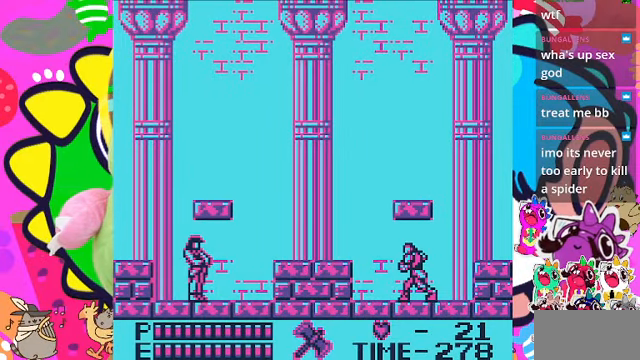
{"buttons": ["DPAD_LEFT"], "left_stick": "center", "right_stick": "center", "events": []}
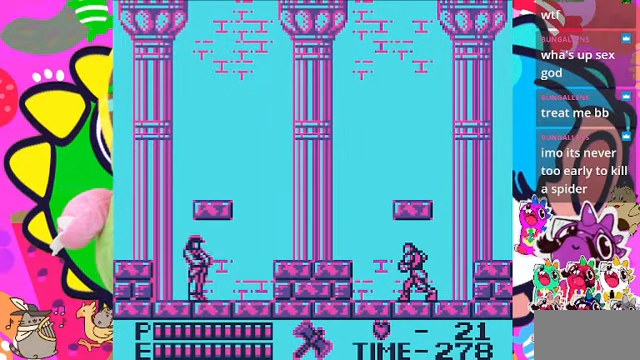
{"buttons": ["DPAD_LEFT"], "left_stick": "center", "right_stick": "center", "events": []}
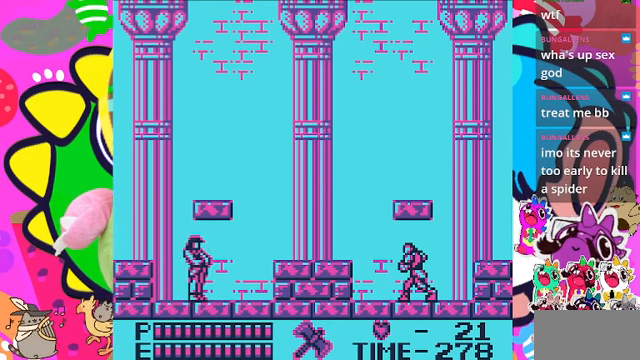
{"buttons": ["DPAD_LEFT"], "left_stick": "center", "right_stick": "center", "events": []}
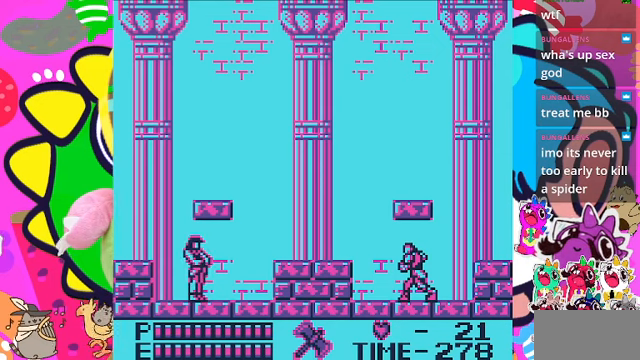
{"buttons": [], "left_stick": "center", "right_stick": "center", "events": [[200, "DPAD_LEFT", "up"]]}
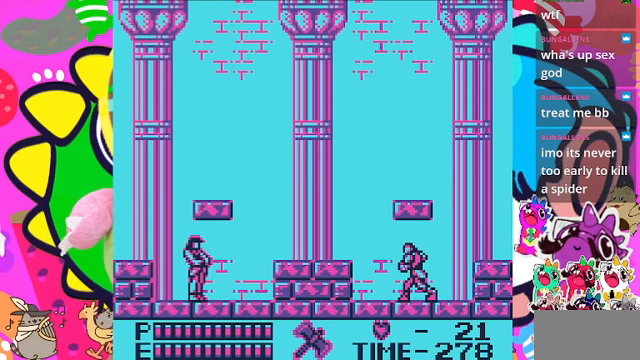
{"buttons": [], "left_stick": "center", "right_stick": "center", "events": []}
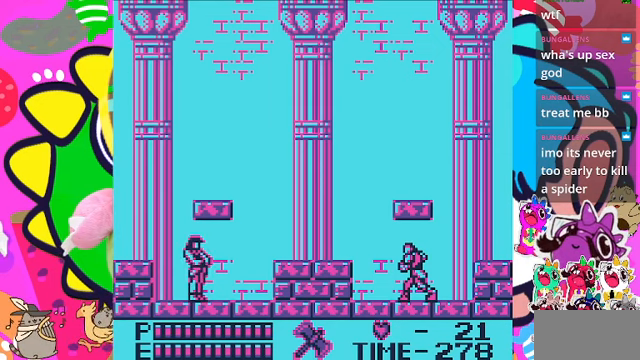
{"buttons": [], "left_stick": "center", "right_stick": "center", "events": [[234, "DPAD_LEFT", "down"], [367, "DPAD_LEFT", "up"]]}
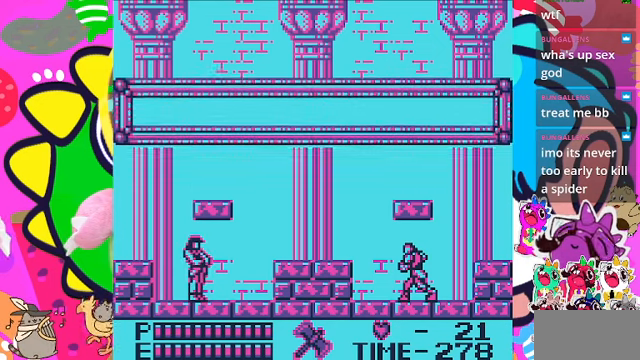
{"buttons": [], "left_stick": "center", "right_stick": "center", "events": []}
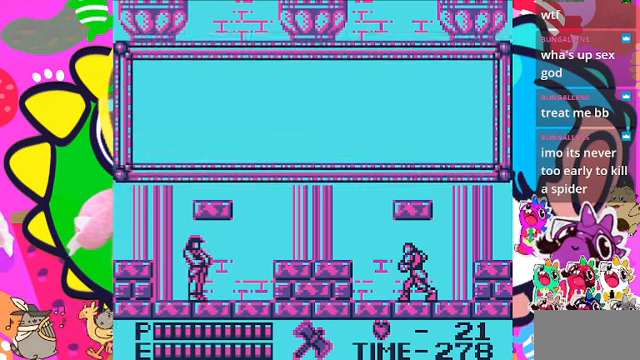
{"buttons": [], "left_stick": "center", "right_stick": "center", "events": []}
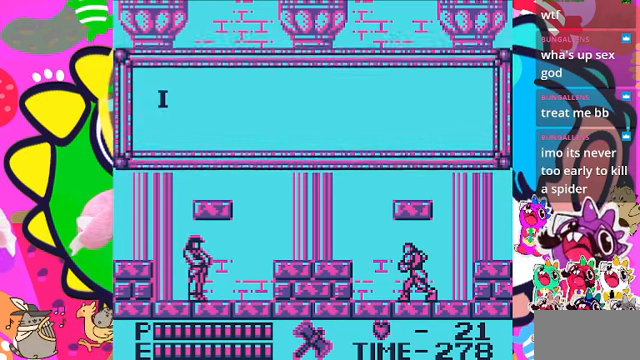
{"buttons": ["DPAD_LEFT"], "left_stick": "center", "right_stick": "center", "events": [[234, "DPAD_LEFT", "down"]]}
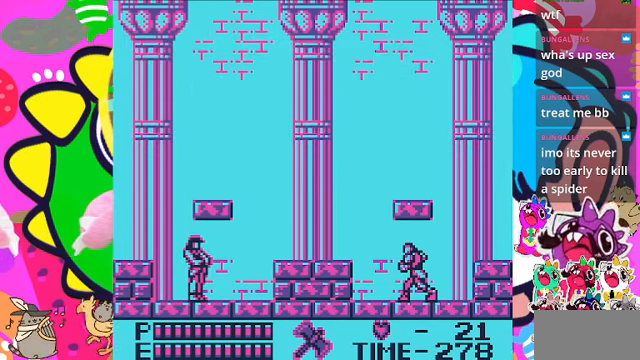
{"buttons": ["DPAD_LEFT"], "left_stick": "center", "right_stick": "center", "events": []}